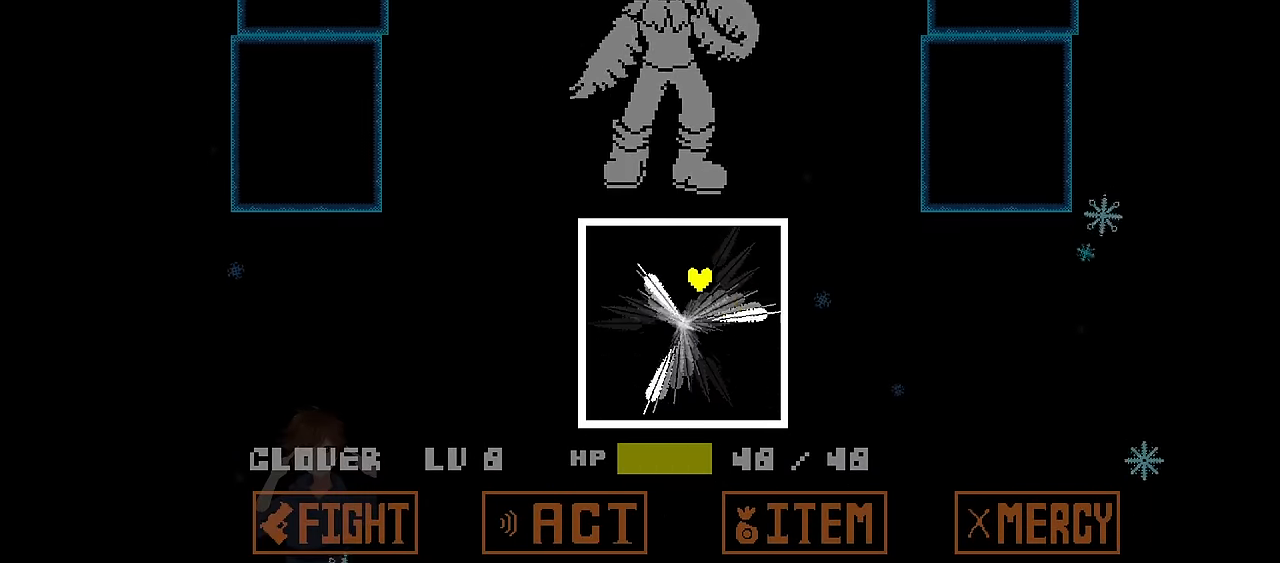
Gameplay with keyboard; each line is a JSON object with the keys held at the frame after it. "events" lists presses ("down") and releases ("up") of "c", "down", "left", "right", "up", "x" and "z" between this image and that frame as [ms after this image, input, new state], when the widget could be followed in between. No other keys are recorded. Mouse input is not recorded.
{"keys": ["left", "up"], "events": [[167, "right", "up"], [234, "left", "down"], [367, "down", "up"], [367, "up", "down"]]}
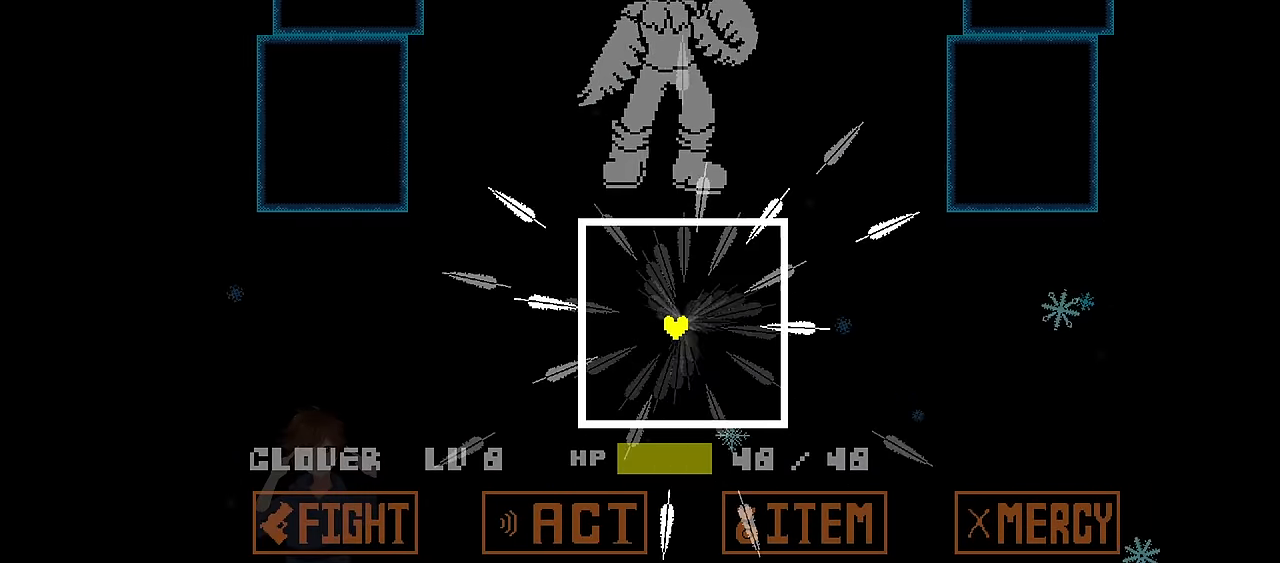
{"keys": ["down"], "events": [[66, "left", "up"], [100, "right", "down"], [200, "right", "up"], [200, "up", "up"], [432, "down", "down"]]}
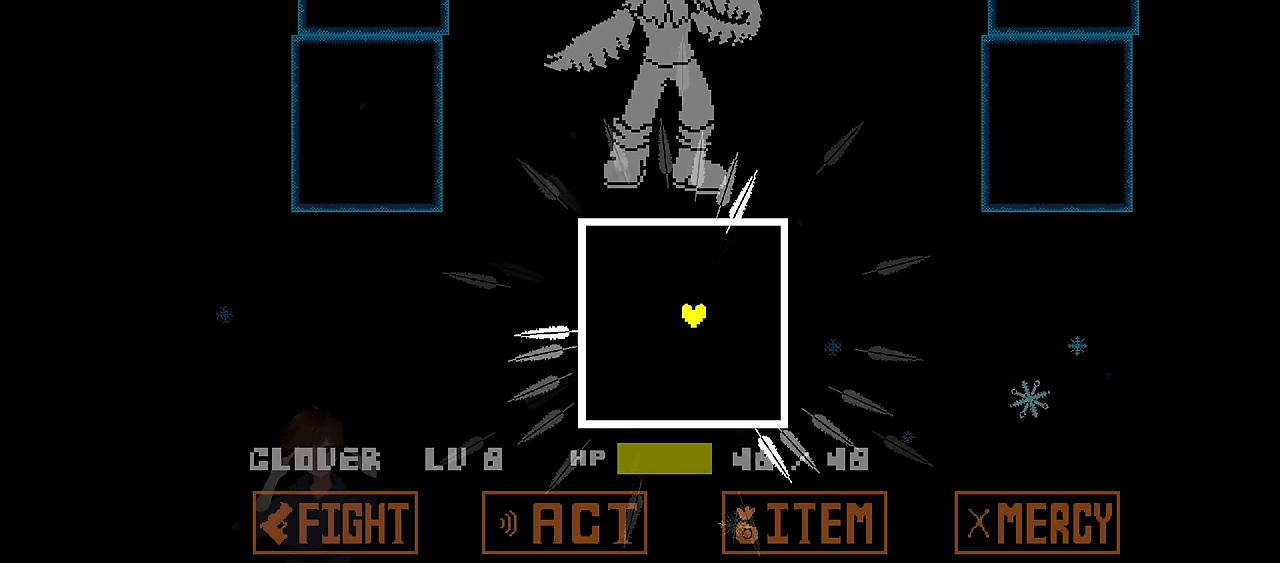
{"keys": ["left", "up"], "events": [[34, "down", "up"], [234, "left", "down"], [501, "up", "down"]]}
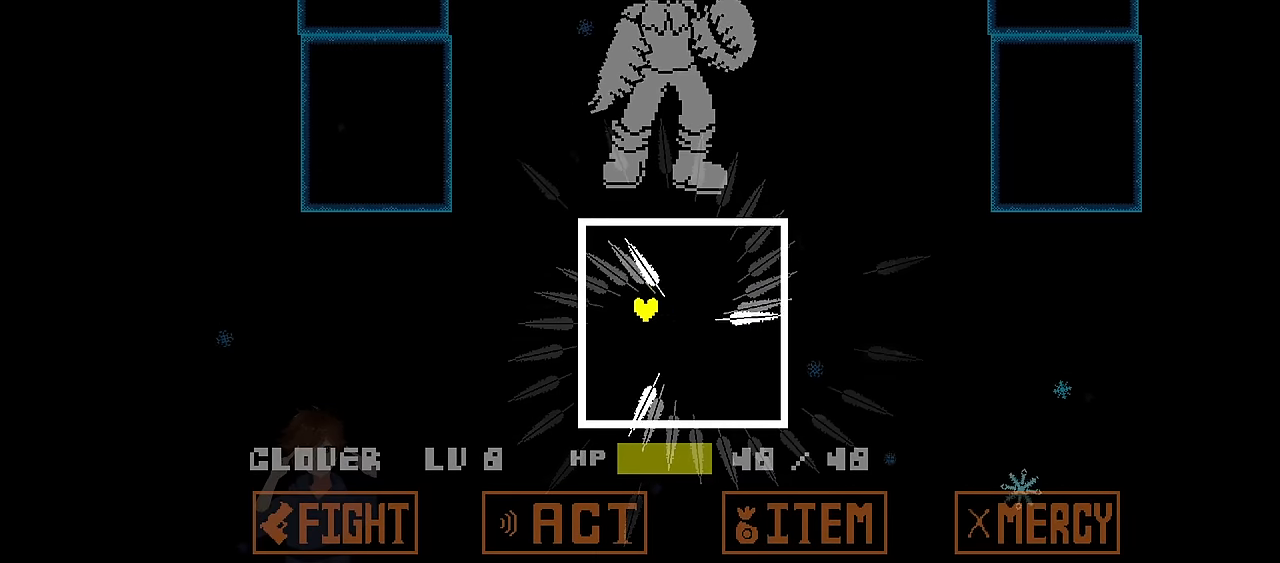
{"keys": ["left"], "events": [[33, "left", "up"], [167, "up", "up"], [367, "up", "down"], [400, "left", "down"], [500, "up", "up"]]}
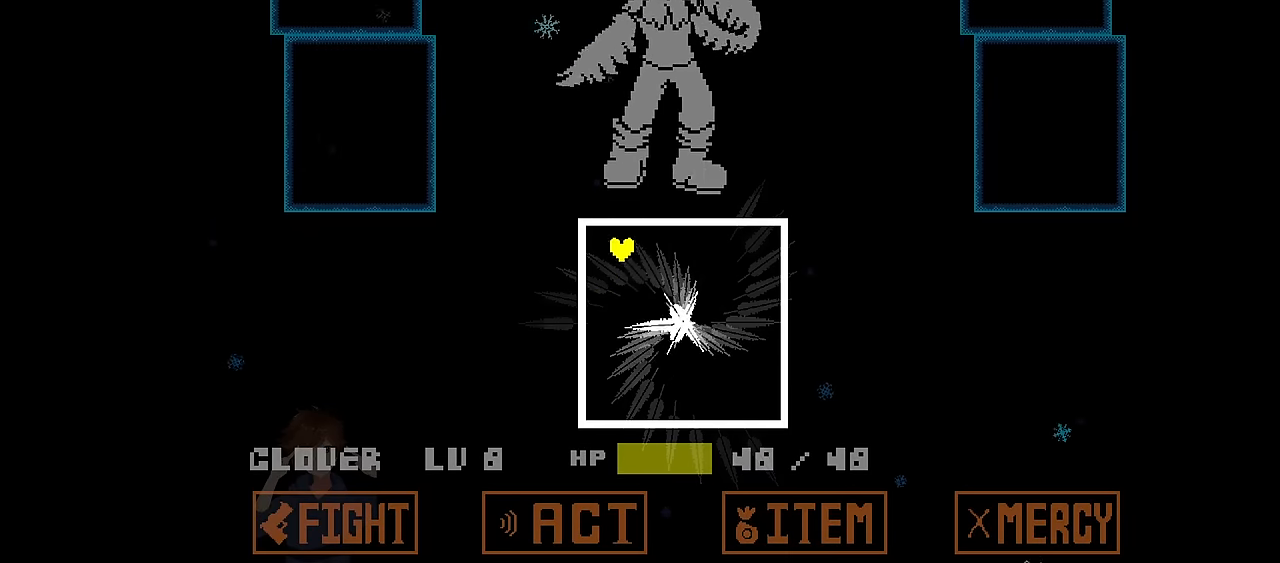
{"keys": ["up"], "events": [[100, "down", "down"], [134, "left", "up"], [301, "right", "down"], [334, "down", "up"], [434, "right", "up"], [434, "up", "down"]]}
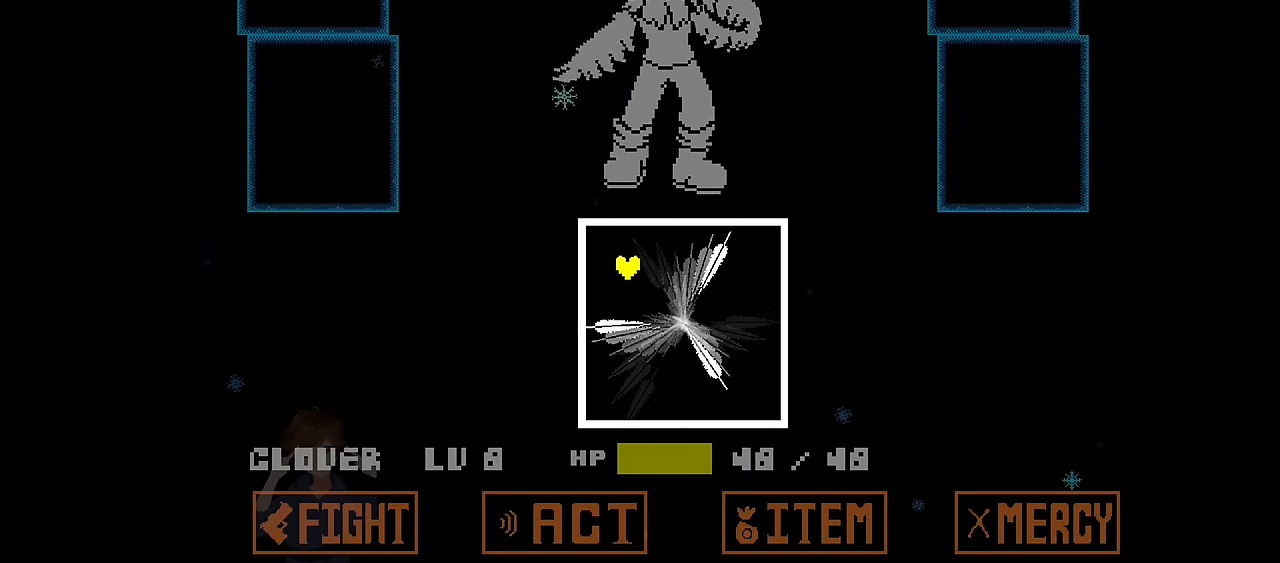
{"keys": ["down", "left"], "events": [[33, "right", "down"], [100, "up", "up"], [200, "down", "down"], [433, "right", "up"], [500, "left", "down"]]}
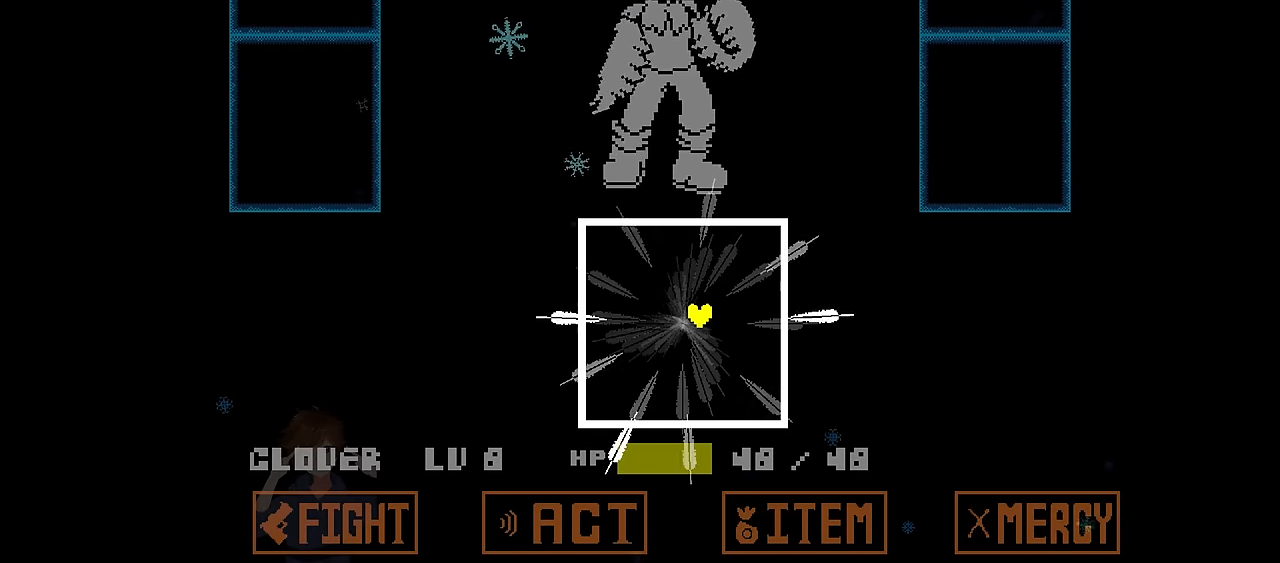
{"keys": ["up"], "events": [[67, "down", "up"], [67, "up", "down"], [167, "right", "down"], [234, "left", "up"], [267, "down", "down"], [267, "up", "up"], [367, "left", "down"], [367, "right", "up"], [467, "down", "up"], [467, "up", "down"], [501, "left", "up"]]}
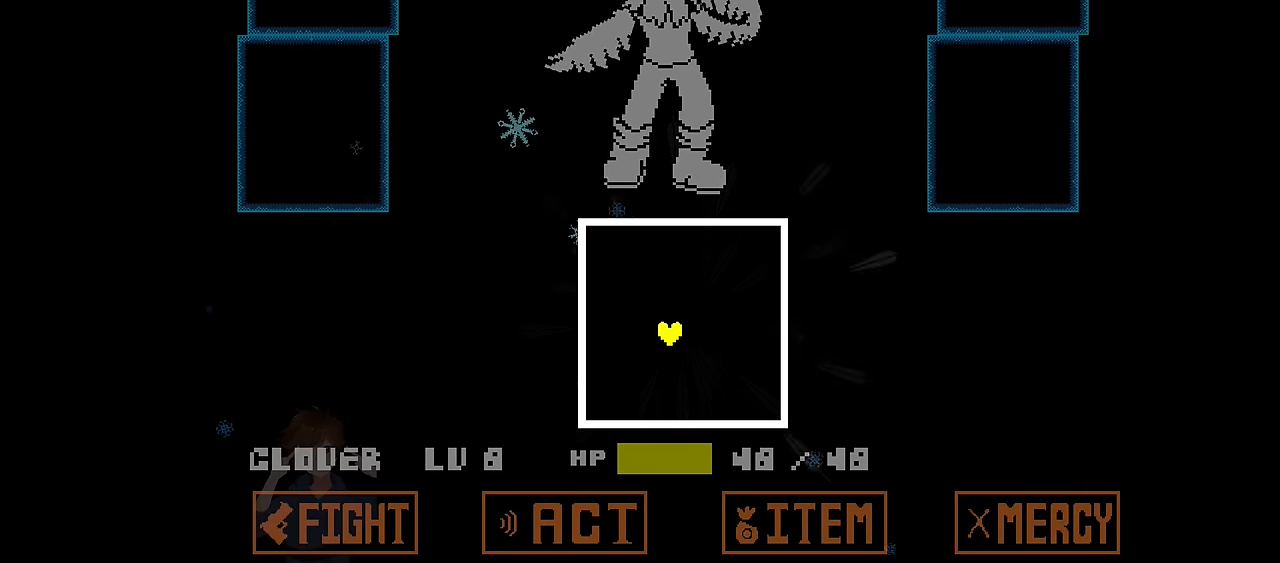
{"keys": [], "events": [[100, "right", "down"], [133, "up", "up"], [200, "right", "up"]]}
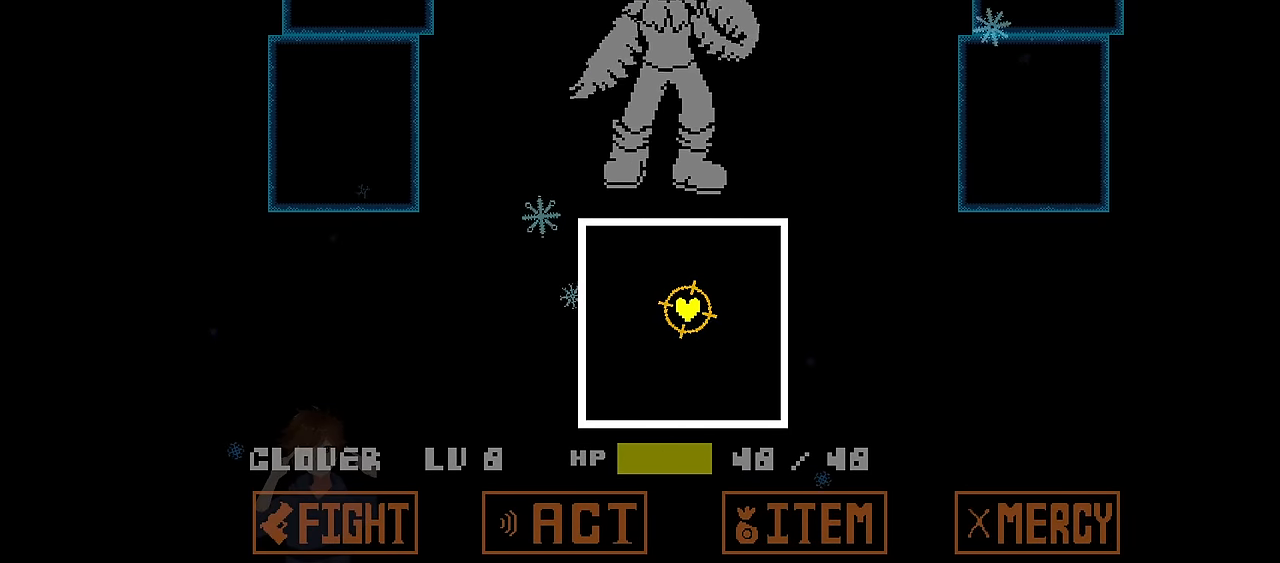
{"keys": ["down", "left"], "events": [[200, "left", "down"], [367, "down", "down"]]}
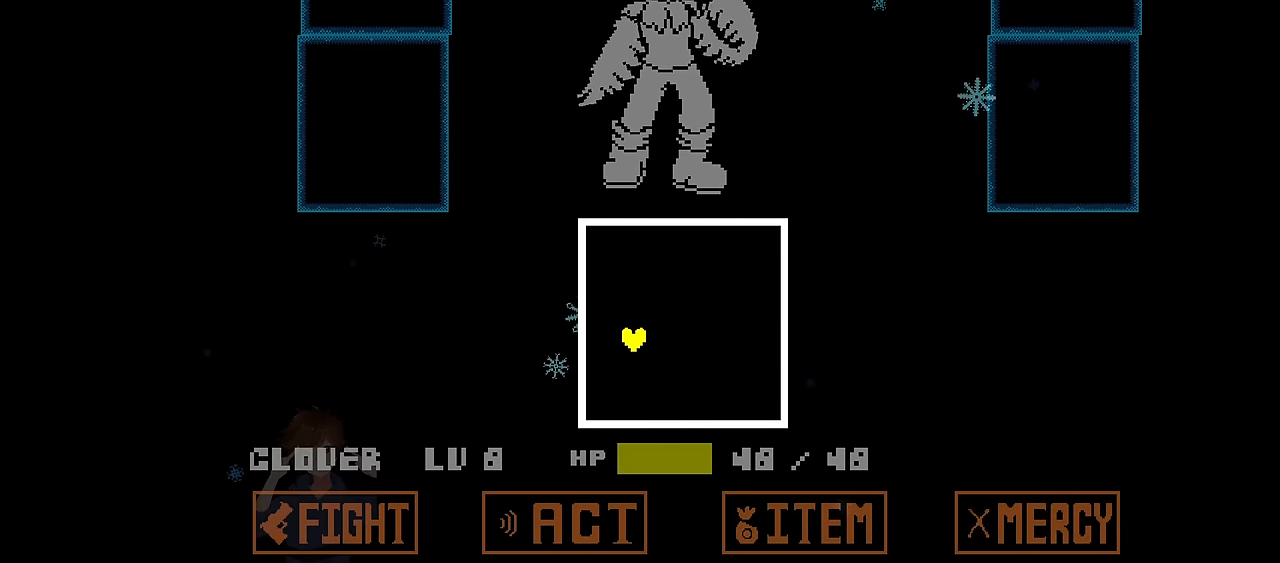
{"keys": [], "events": [[66, "left", "up"], [133, "down", "up"]]}
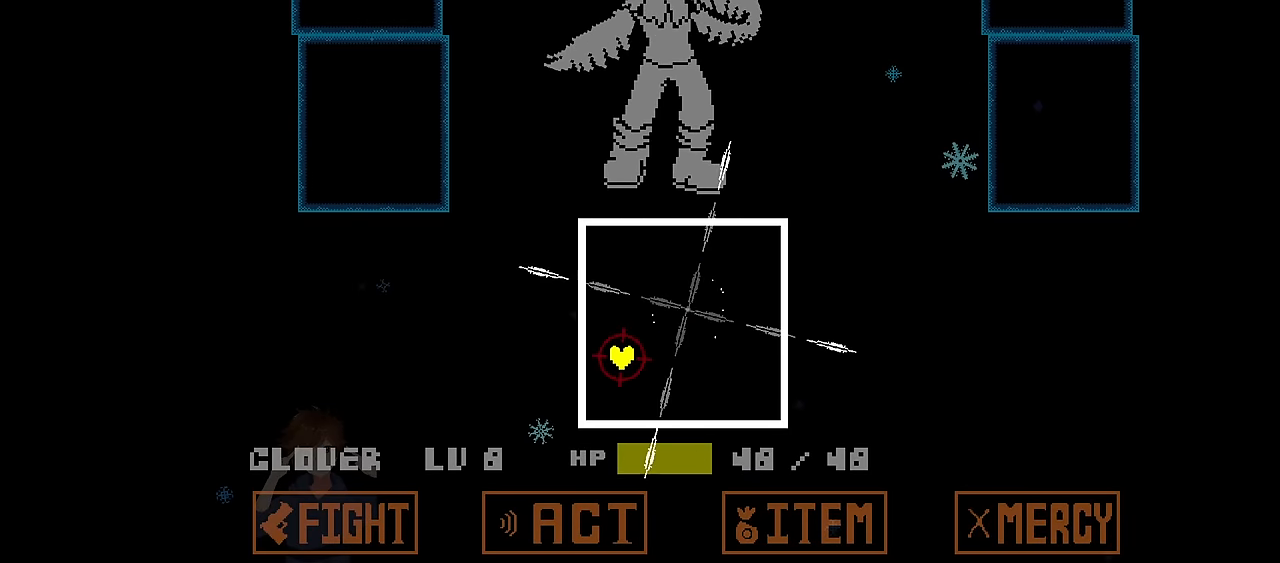
{"keys": ["right", "up"], "events": [[234, "right", "down"], [234, "up", "down"]]}
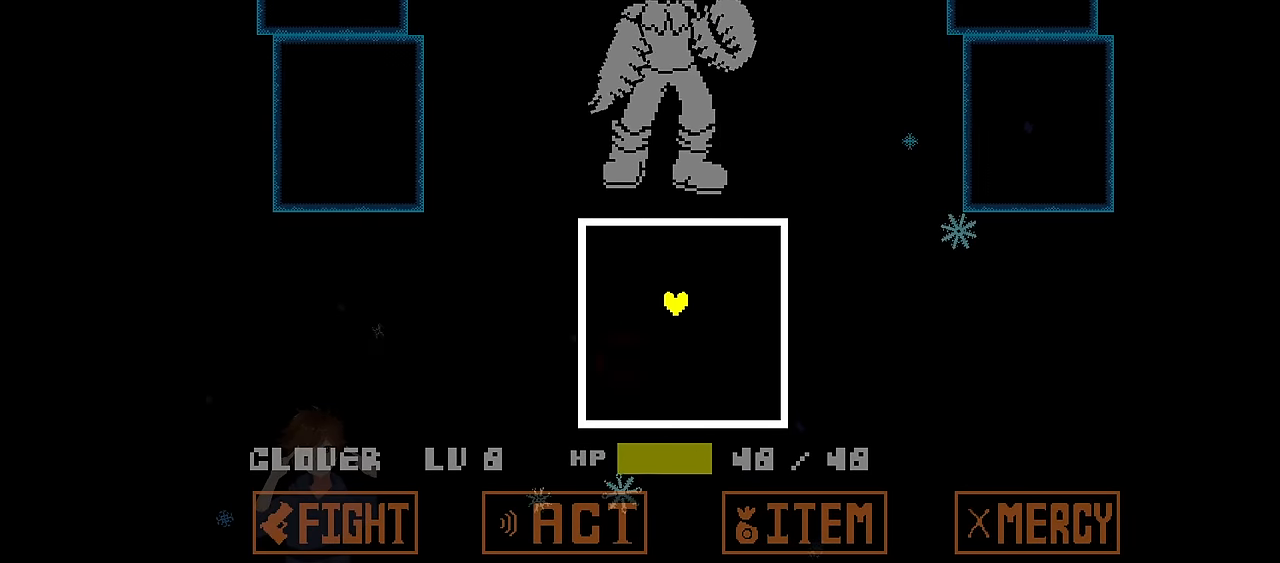
{"keys": [], "events": [[100, "right", "up"], [167, "up", "up"]]}
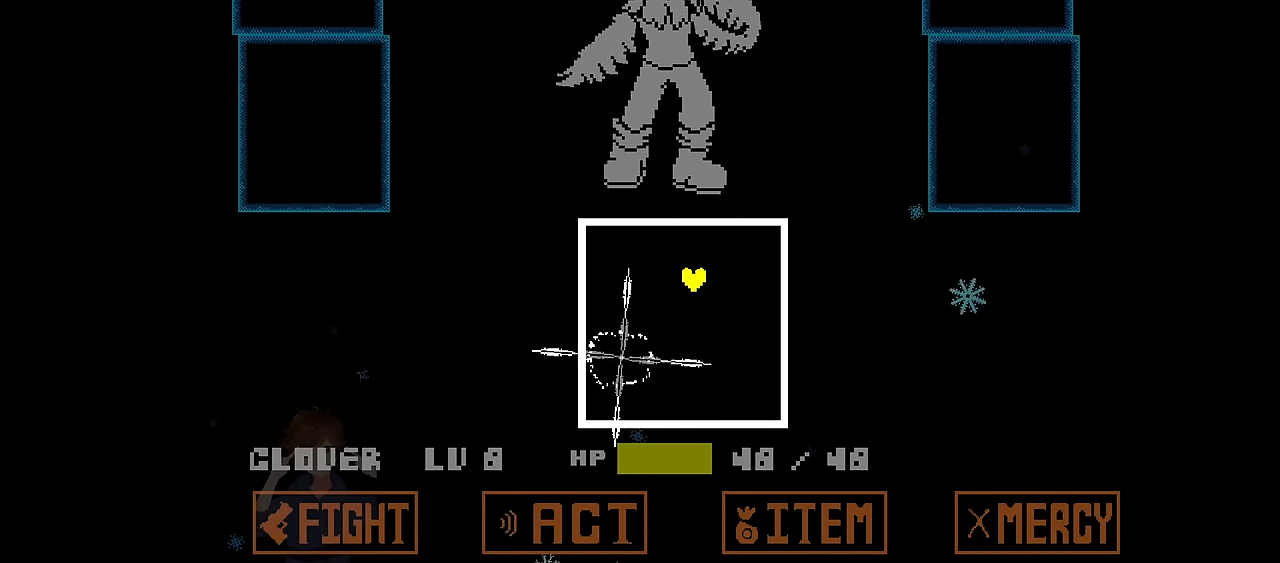
{"keys": ["down", "left"], "events": [[367, "down", "down"], [467, "left", "down"]]}
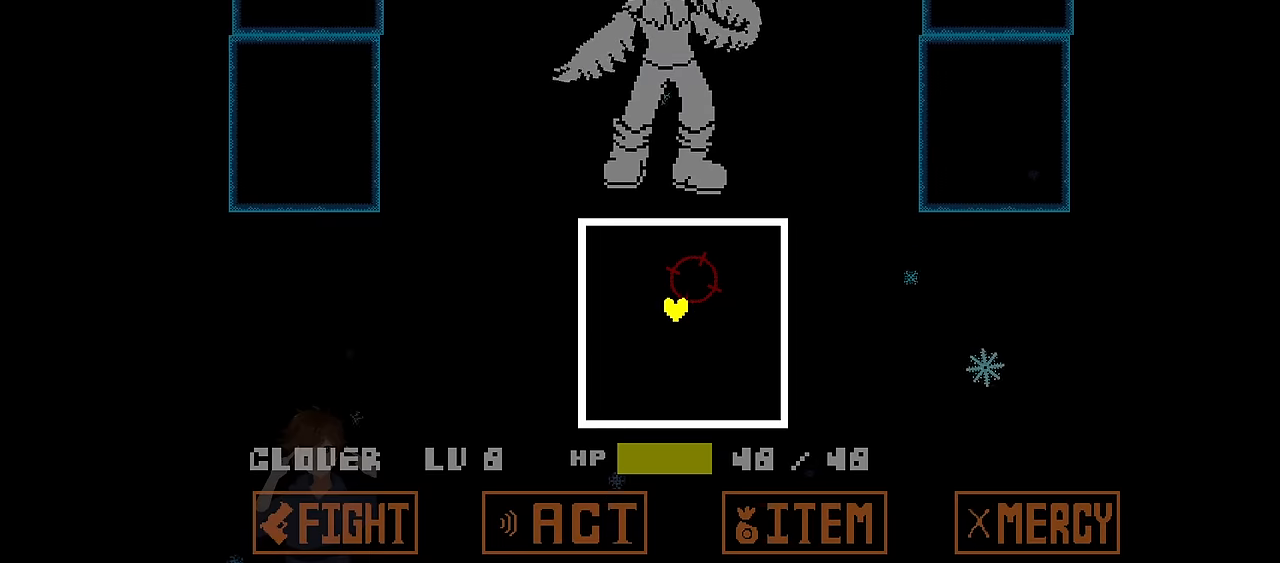
{"keys": [], "events": [[33, "down", "up"], [333, "left", "up"]]}
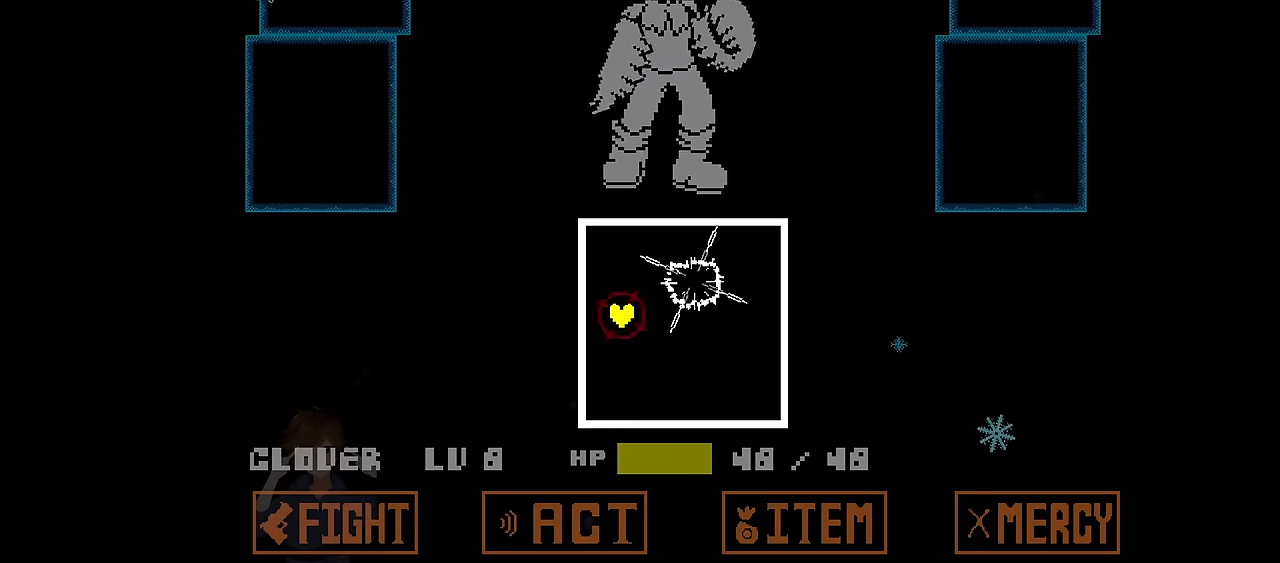
{"keys": ["right"], "events": [[334, "right", "down"]]}
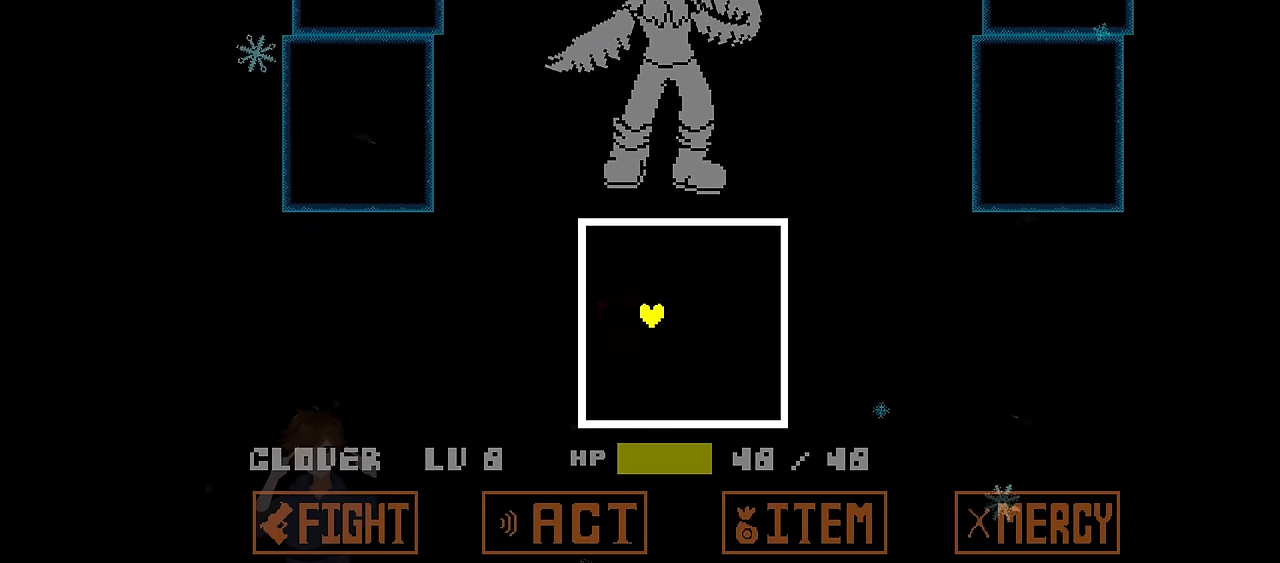
{"keys": [], "events": [[167, "up", "down"], [267, "up", "up"], [400, "right", "up"]]}
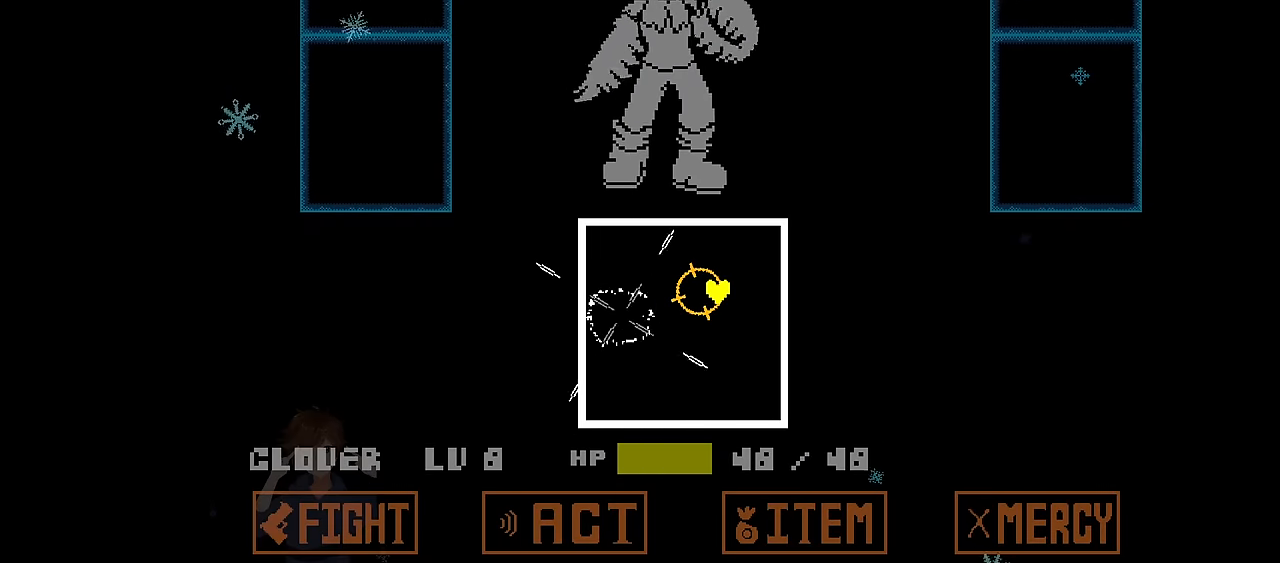
{"keys": ["down"], "events": [[200, "left", "down"], [234, "down", "down"], [334, "left", "up"]]}
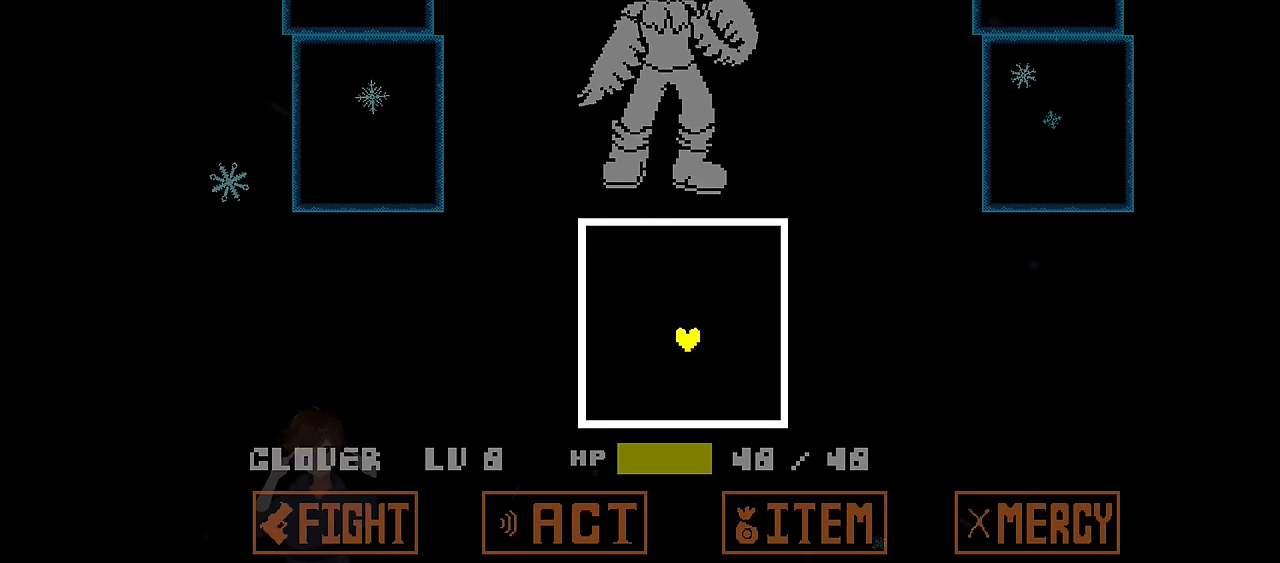
{"keys": ["up"], "events": [[66, "left", "down"], [167, "left", "up"], [200, "down", "up"], [433, "up", "down"]]}
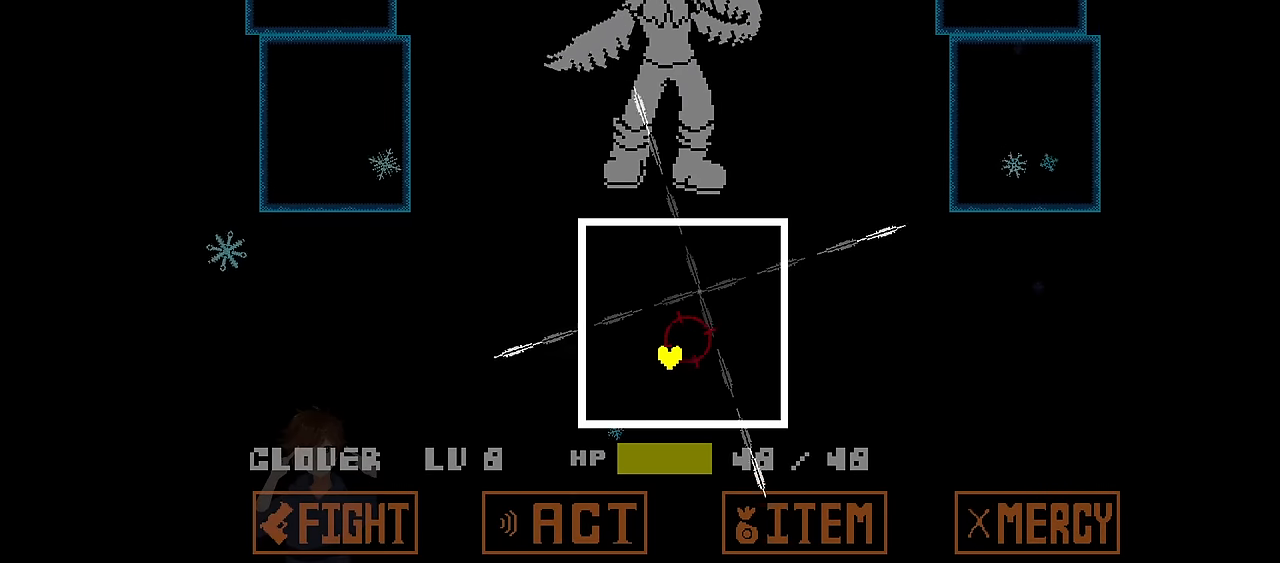
{"keys": ["up"], "events": [[34, "right", "down"], [300, "right", "up"]]}
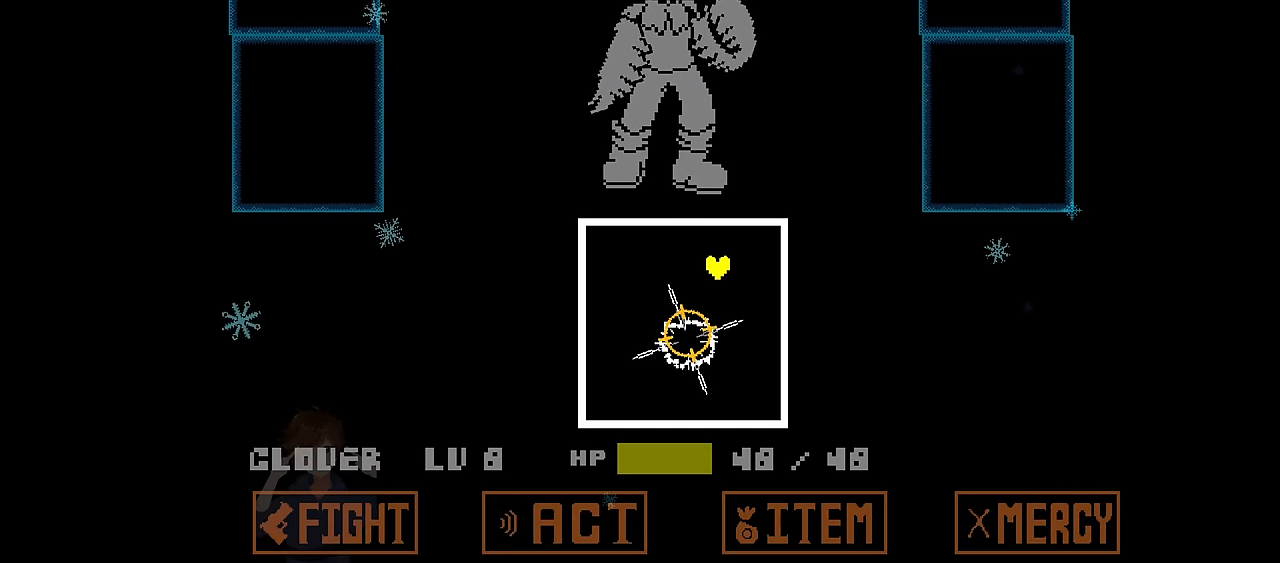
{"keys": [], "events": [[66, "up", "up"], [333, "up", "down"], [467, "up", "up"]]}
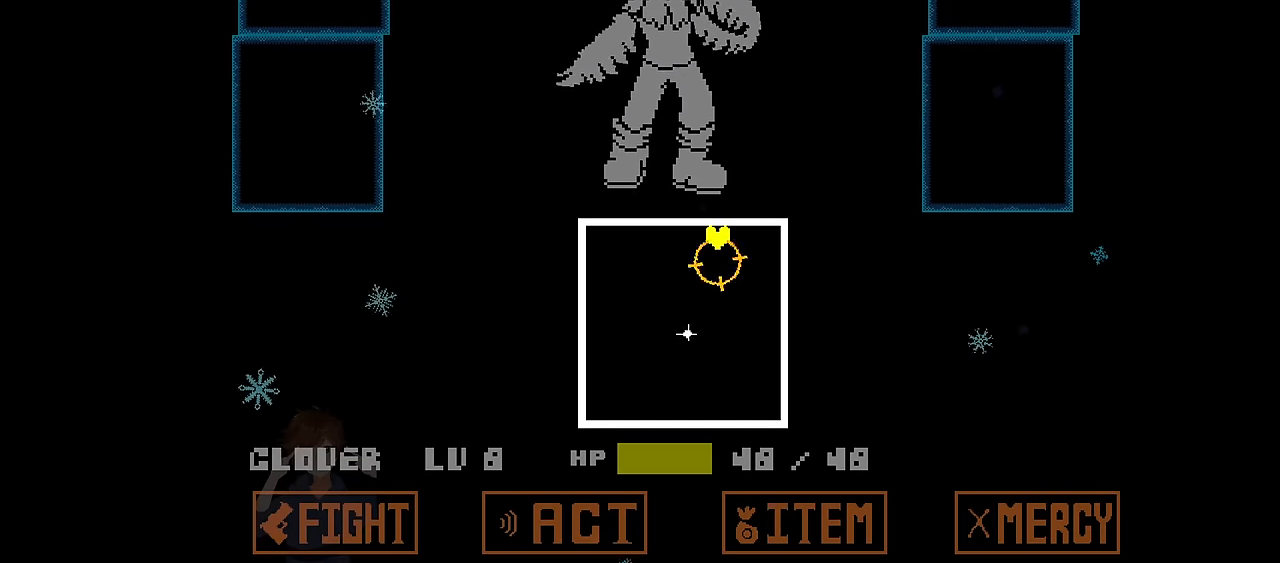
{"keys": ["down", "left"], "events": [[100, "down", "down"], [100, "left", "down"], [167, "left", "up"], [267, "down", "up"], [401, "down", "down"], [434, "left", "down"]]}
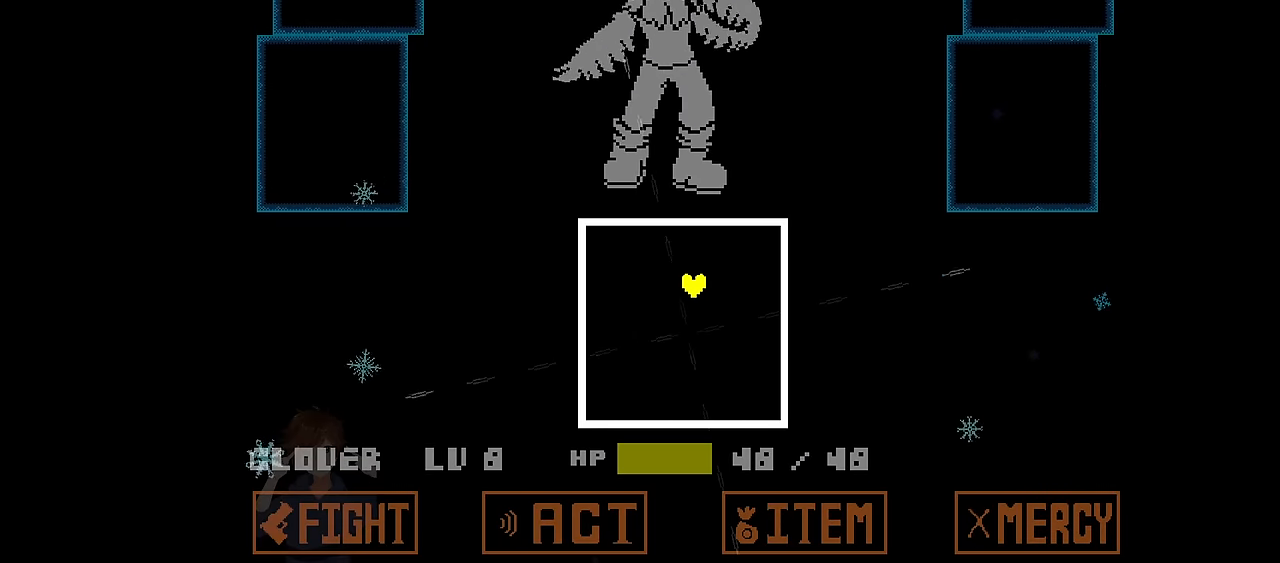
{"keys": [], "events": [[267, "left", "up"], [300, "down", "up"]]}
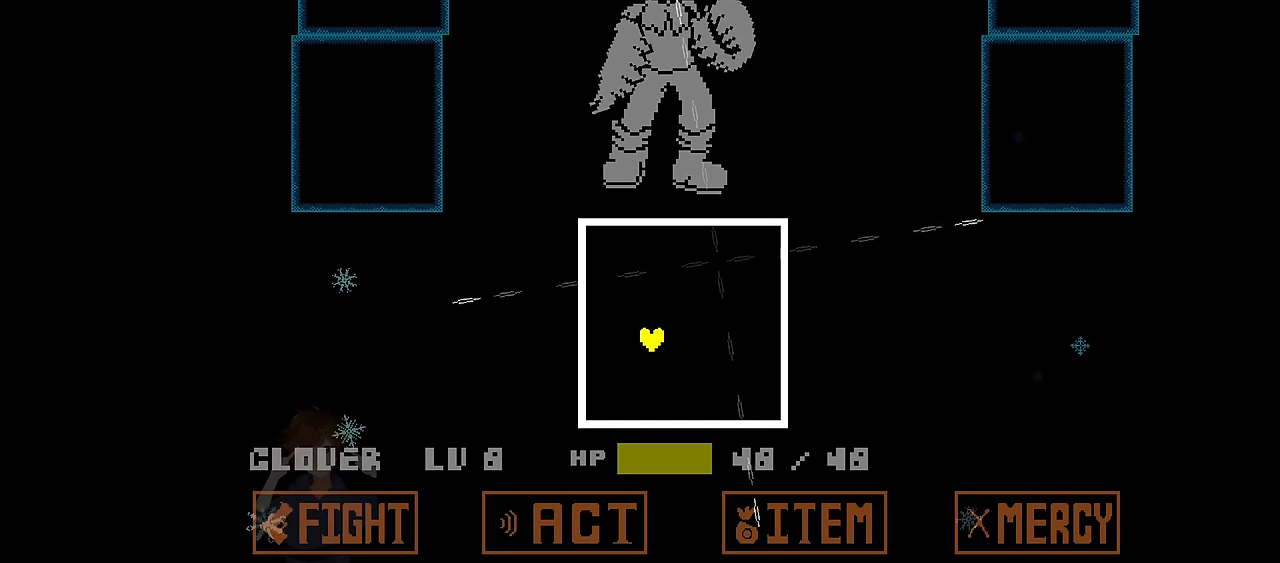
{"keys": [], "events": []}
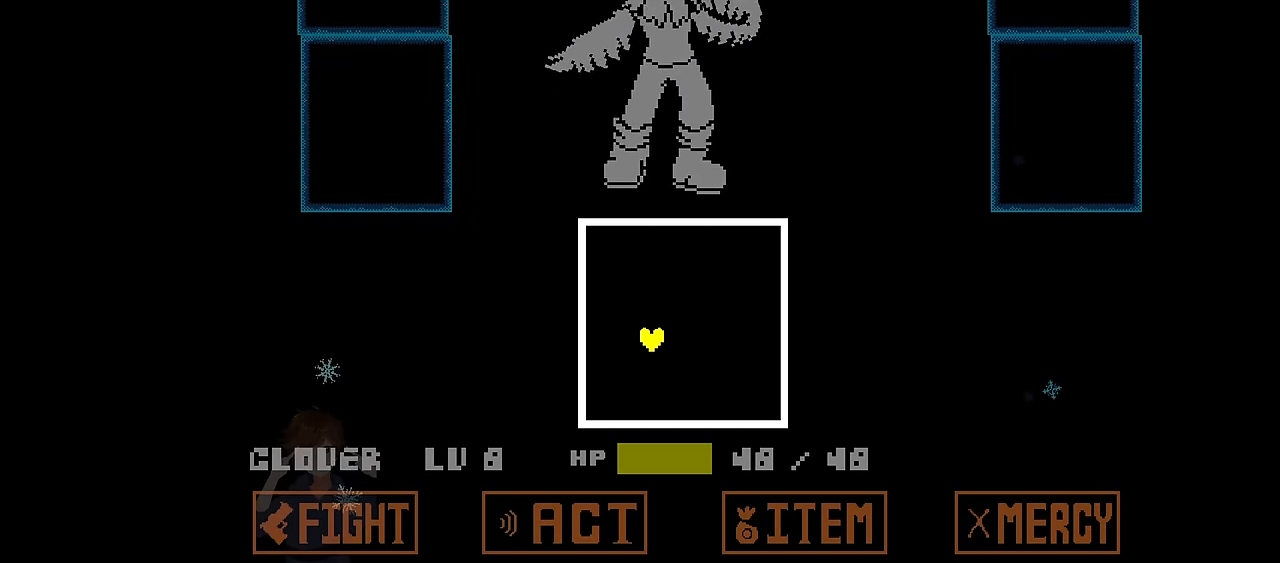
{"keys": [], "events": []}
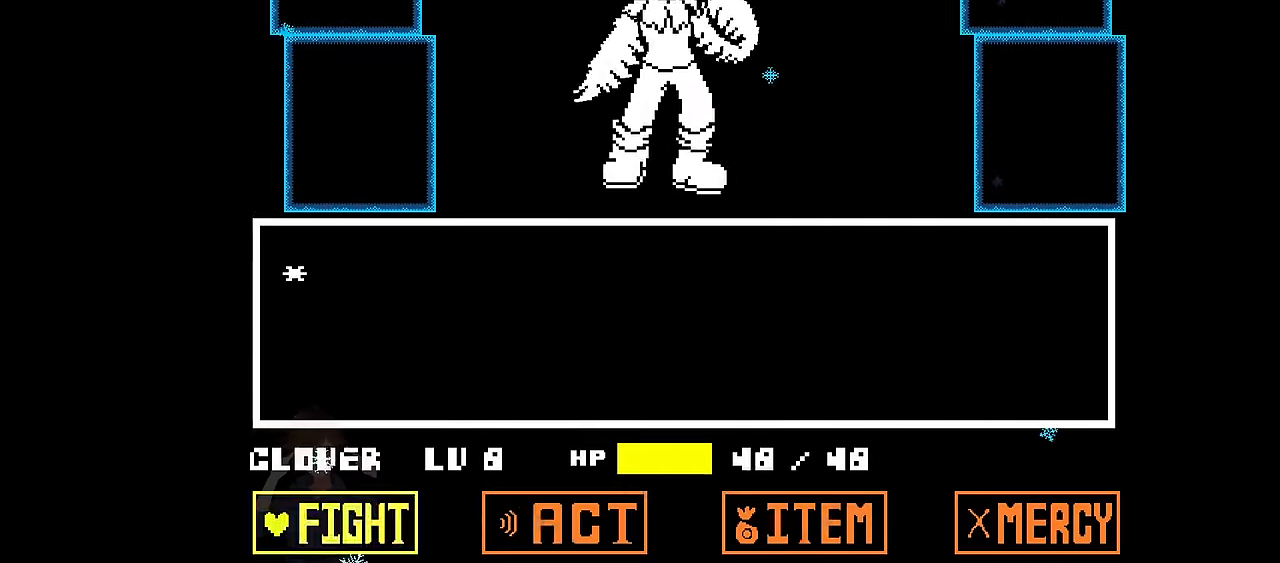
{"keys": [], "events": [[66, "z", "down"], [133, "z", "up"], [167, "z", "down"], [233, "z", "up"]]}
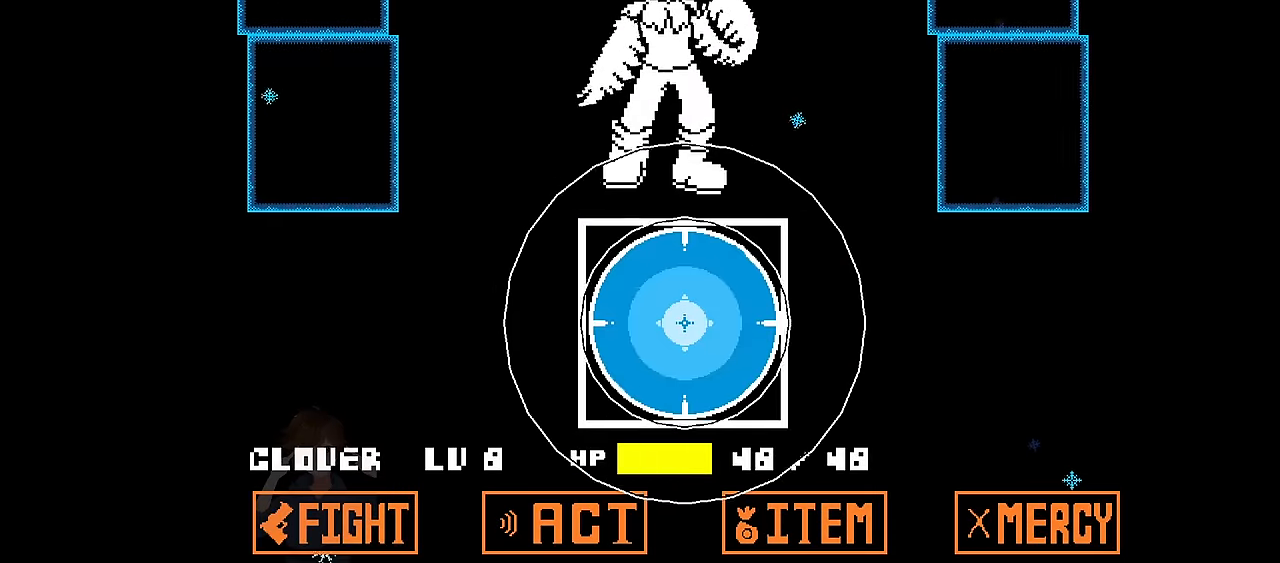
{"keys": ["z"], "events": [[367, "z", "down"]]}
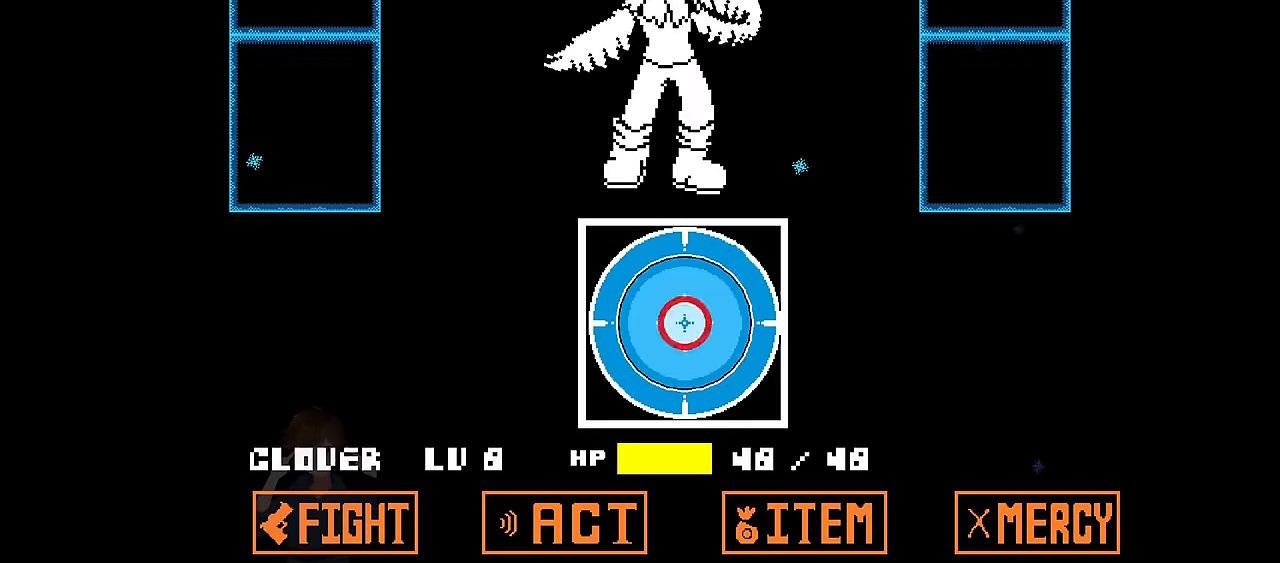
{"keys": [], "events": [[33, "z", "up"], [200, "z", "down"], [400, "z", "up"]]}
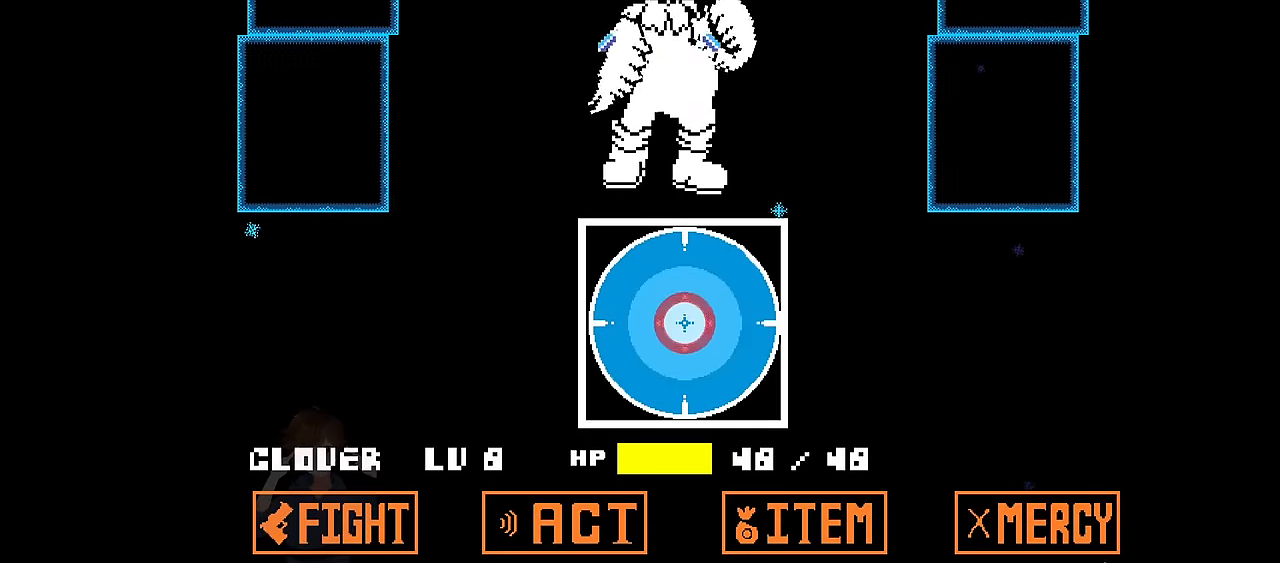
{"keys": [], "events": []}
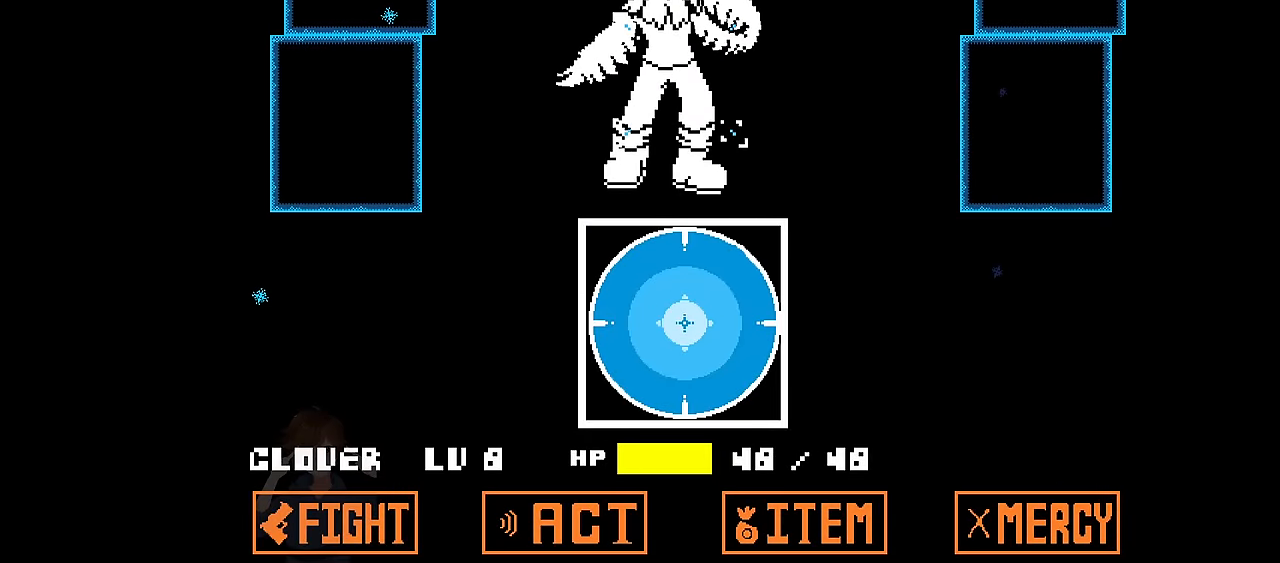
{"keys": [], "events": []}
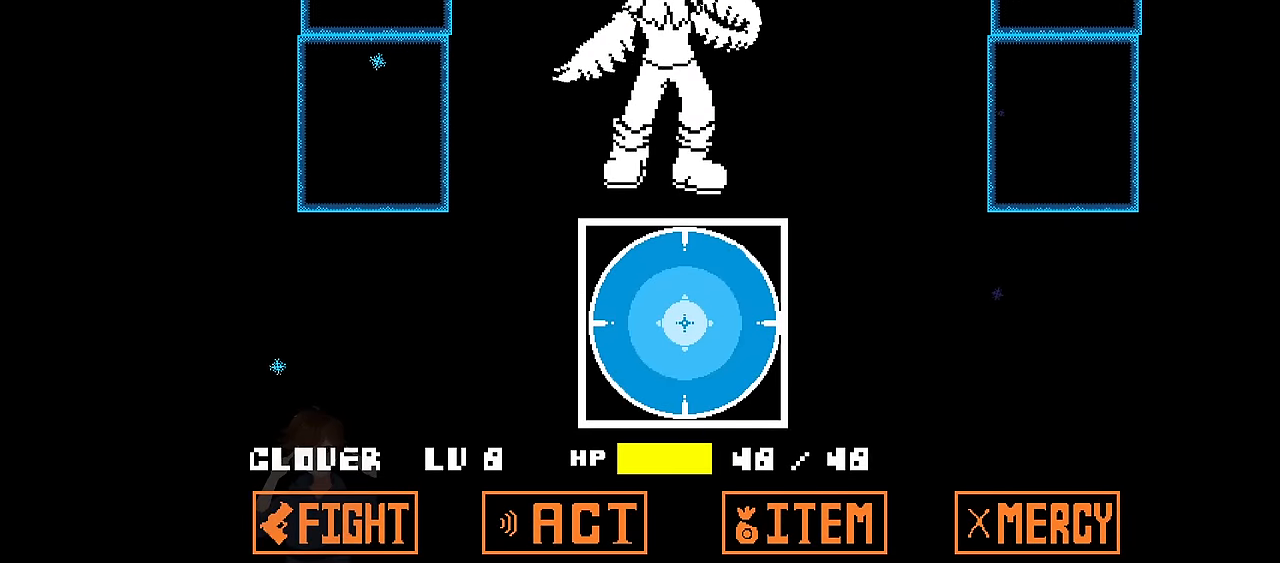
{"keys": [], "events": []}